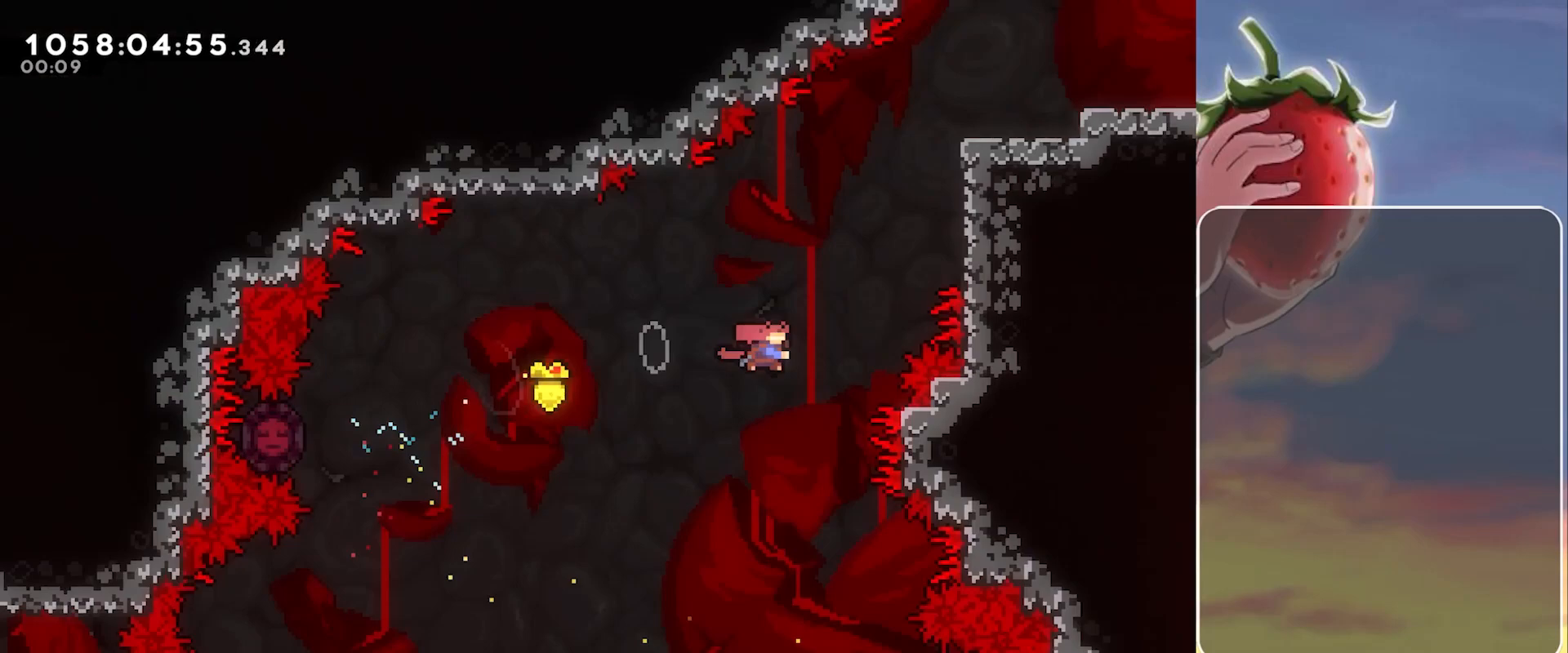
Gameplay with keyboard; each line is a JSON object with the keys held at the frame after it. "events" lists presses ("down") and releases ("up") of "3", "dash", "demo", "down", "grab", "jump", "jump2", "left", "pause", "right" and "up" between this image and that frame as [ms after this image, input, new state], when the widget could be followed in between. No other keys are recorded. Mouse input is not recorded. Key names are as the overlay labels them; some are game actions (e.g. jump) rather than physical keys.
{"keys": ["grab", "jump2", "right", "up"], "events": [[83, "jump", "up"], [133, "dash", "up"], [183, "grab", "down"], [267, "jump", "down"], [417, "jump2", "down"], [450, "jump", "up"]]}
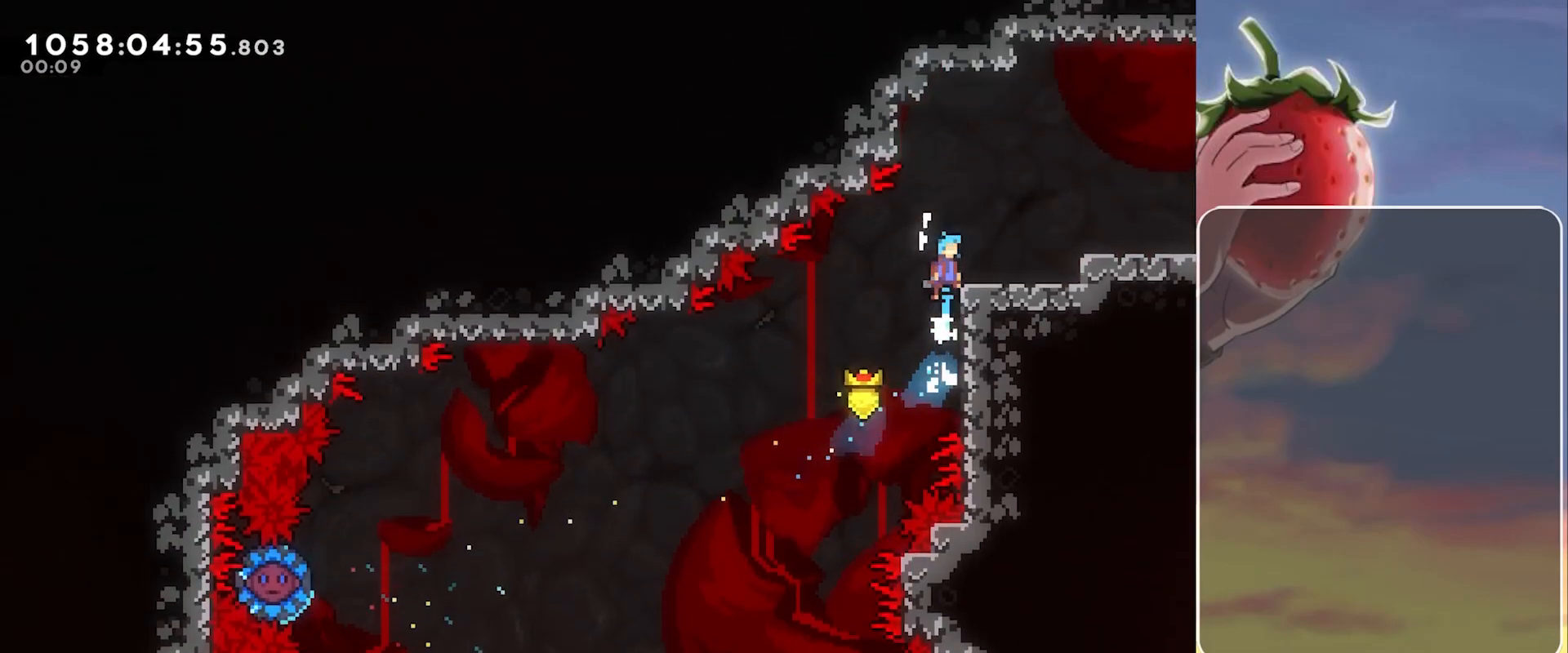
{"keys": ["grab", "right", "up"], "events": [[100, "jump", "down"], [100, "jump2", "up"], [150, "jump", "up"], [383, "jump", "down"], [383, "jump2", "down"], [433, "jump", "up"], [467, "jump2", "up"]]}
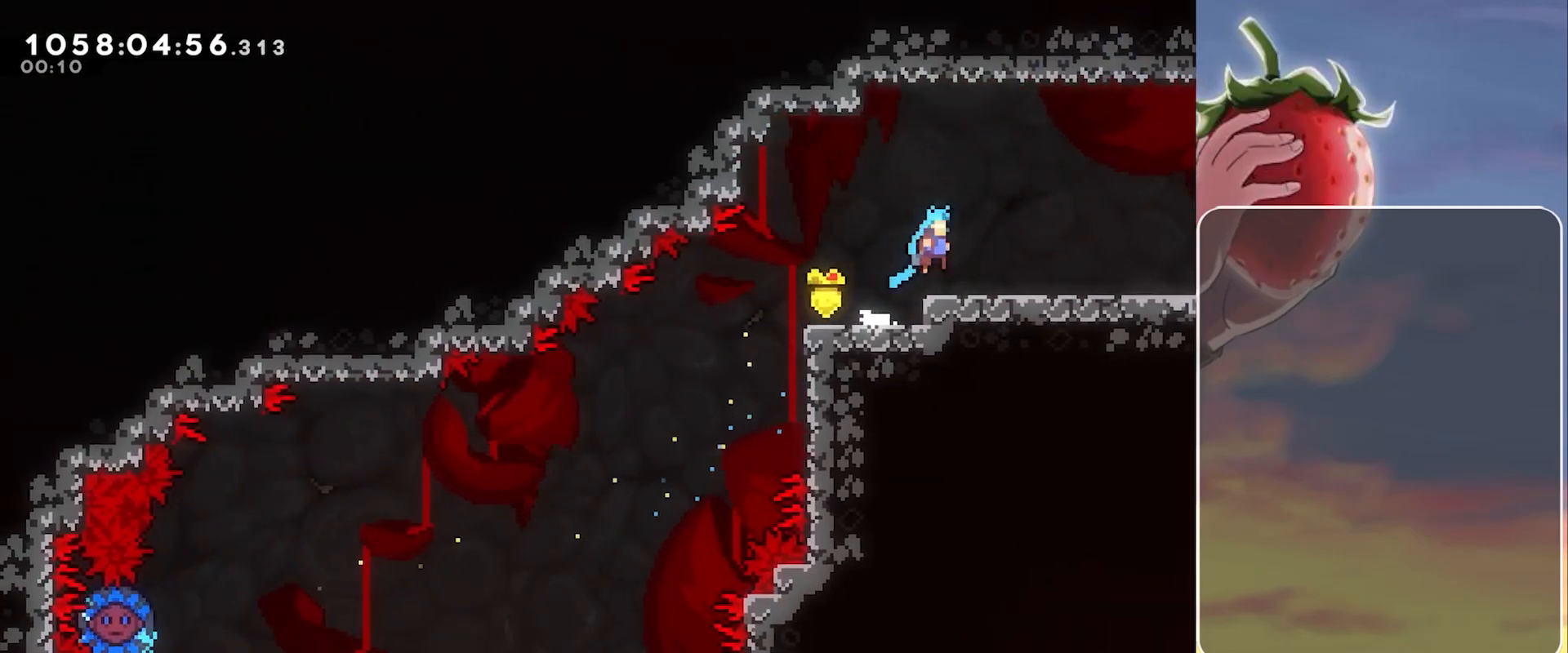
{"keys": ["jump", "right"], "events": [[67, "grab", "up"], [67, "up", "up"], [200, "jump", "down"], [250, "jump", "up"], [483, "jump", "down"]]}
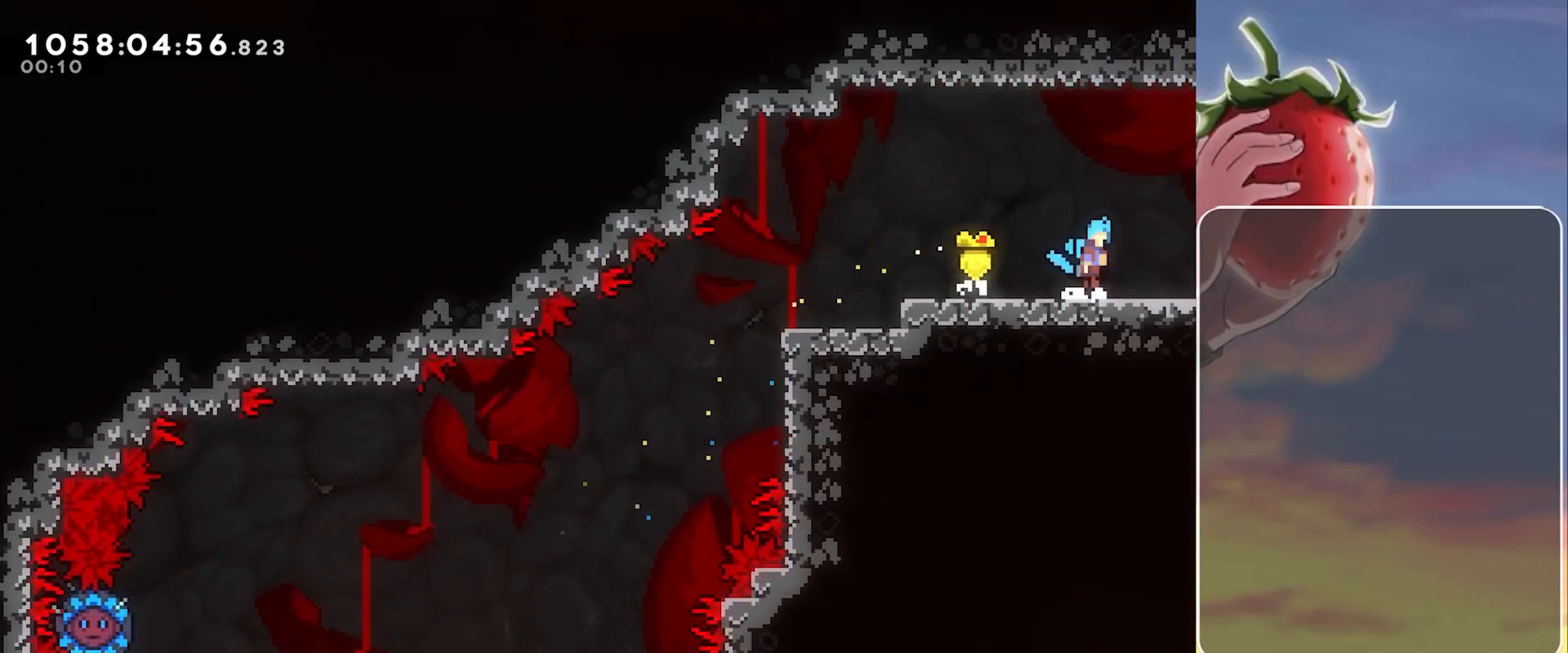
{"keys": ["right"], "events": [[33, "jump", "up"]]}
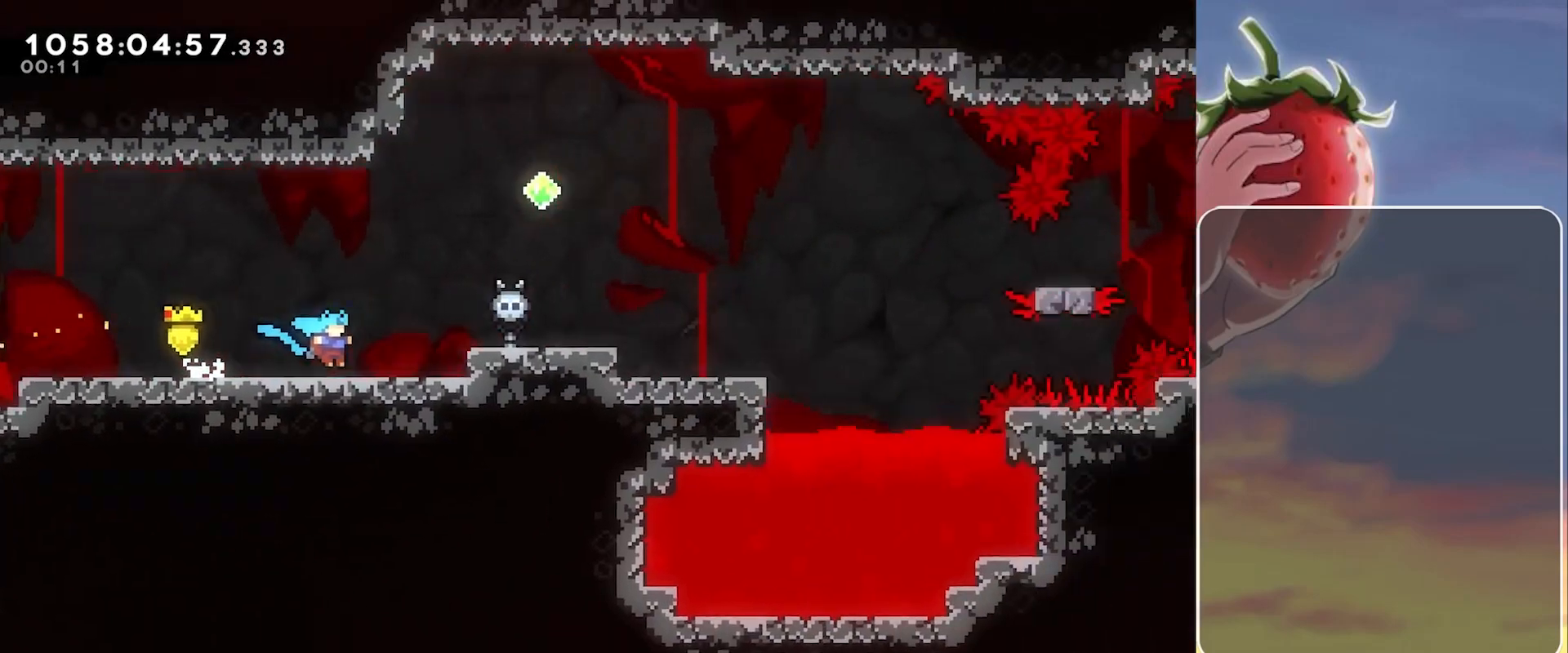
{"keys": ["jump", "right", "up"], "events": [[383, "up", "down"], [433, "jump", "down"]]}
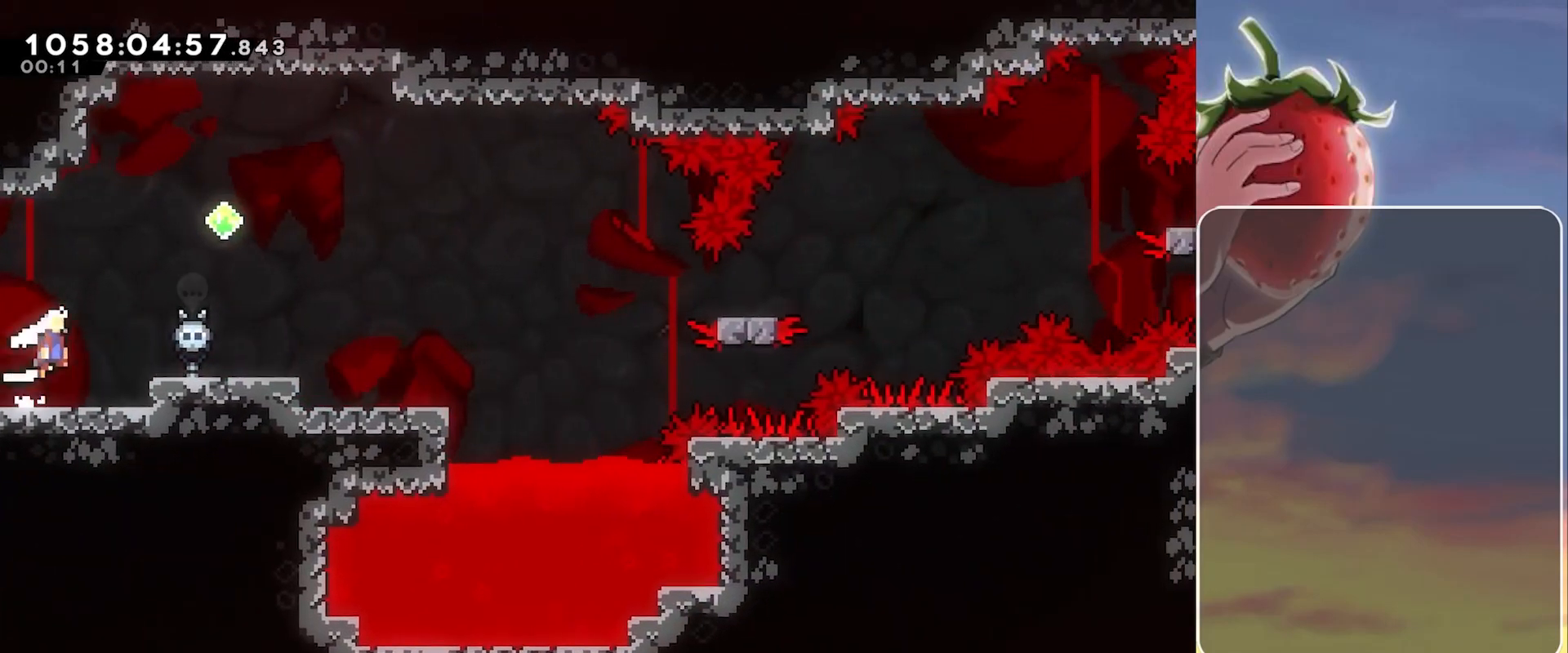
{"keys": ["right"], "events": [[117, "dash", "down"], [250, "jump", "up"], [300, "dash", "up"], [300, "up", "up"]]}
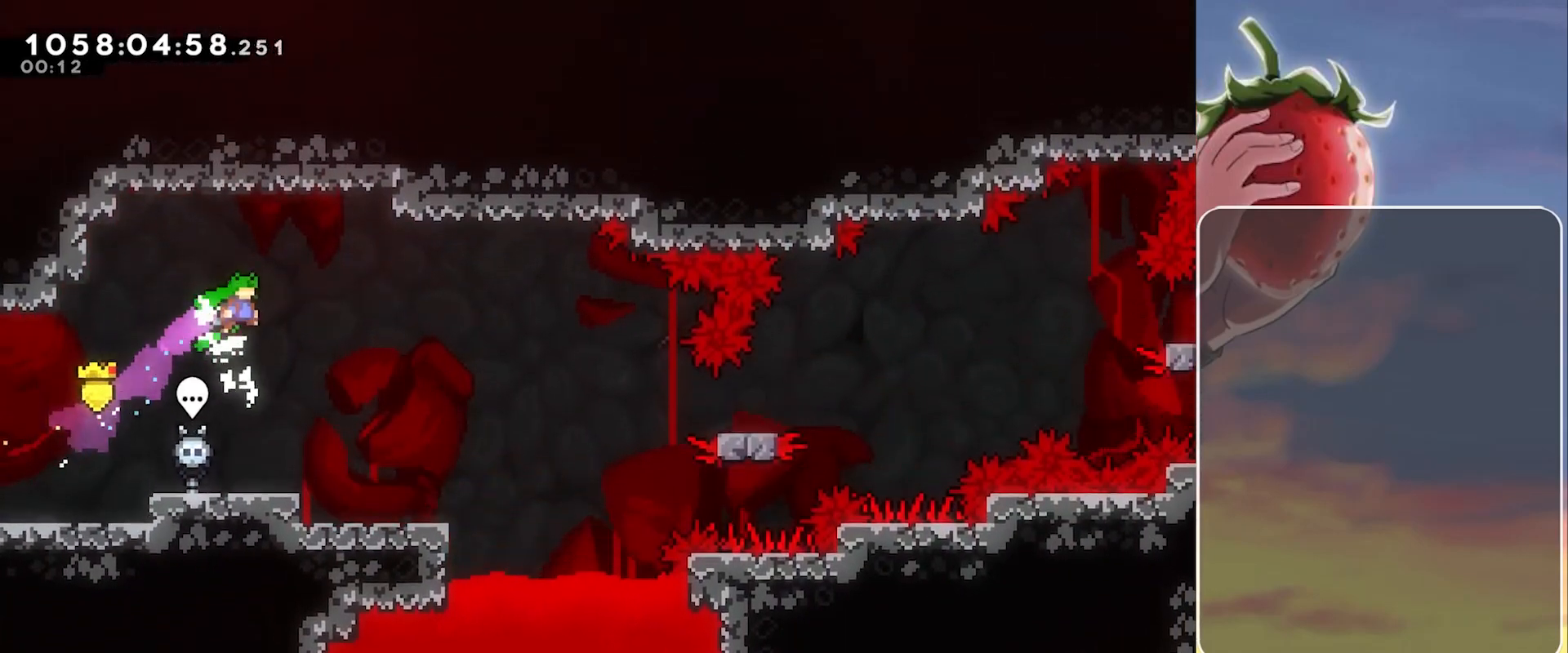
{"keys": ["right"], "events": []}
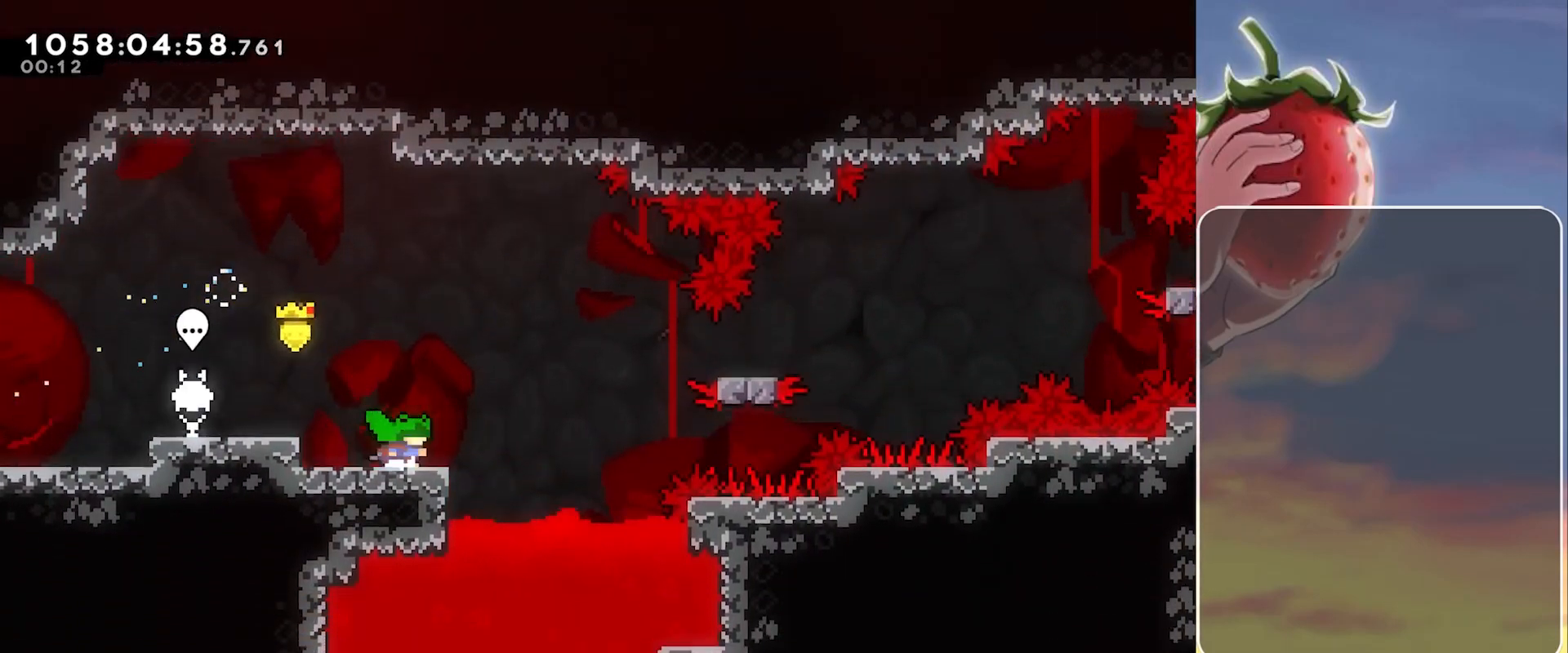
{"keys": ["jump", "right"], "events": [[233, "jump", "down"]]}
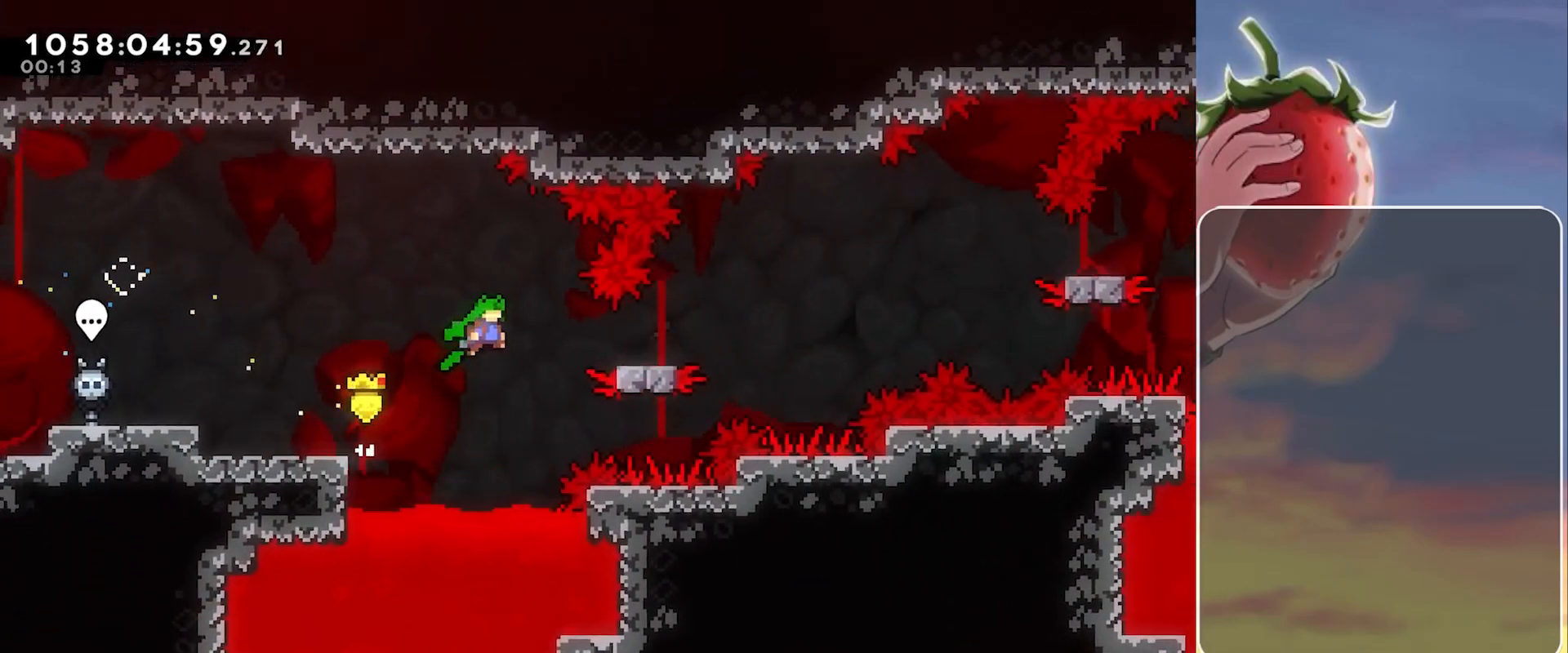
{"keys": ["jump", "right"], "events": [[167, "dash", "down"], [200, "jump", "up"], [250, "dash", "up"], [350, "jump", "down"]]}
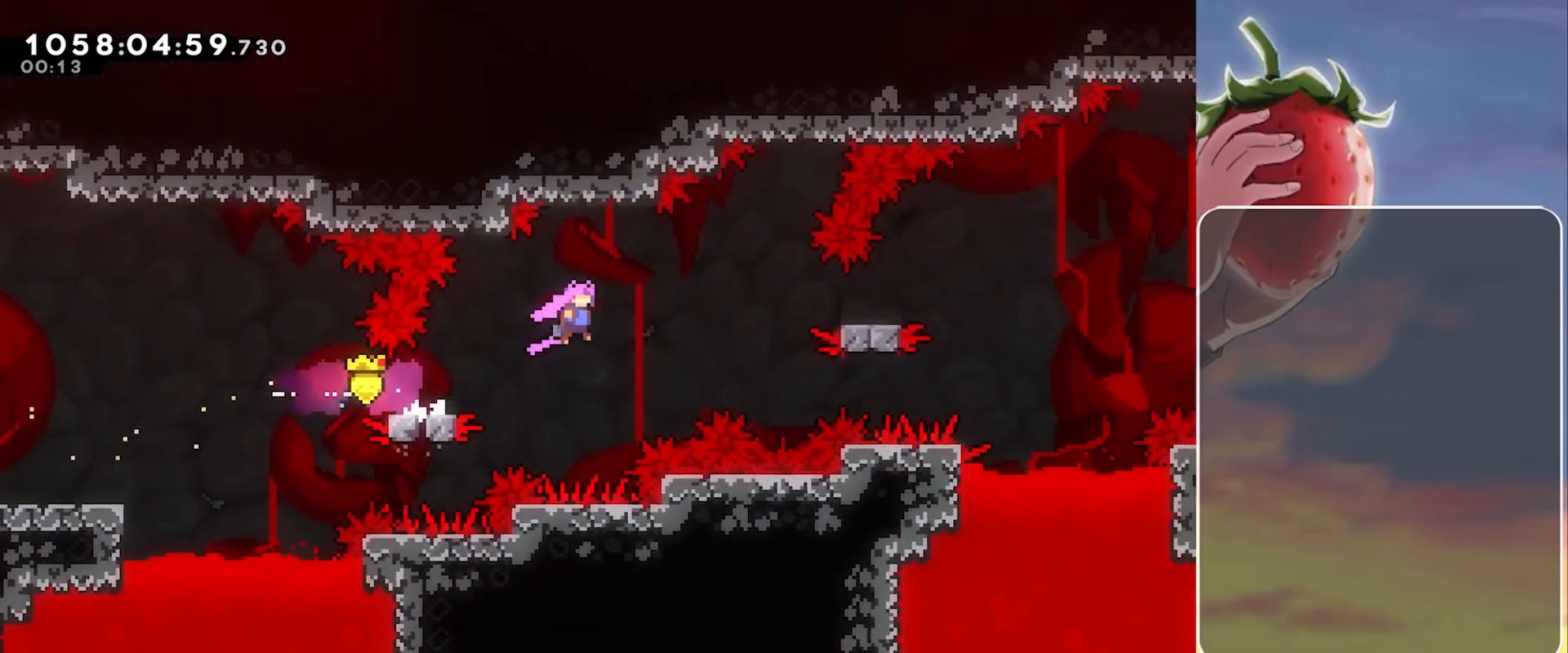
{"keys": ["jump", "right"], "events": [[317, "dash", "down"], [367, "jump", "up"], [417, "dash", "up"], [500, "jump", "down"]]}
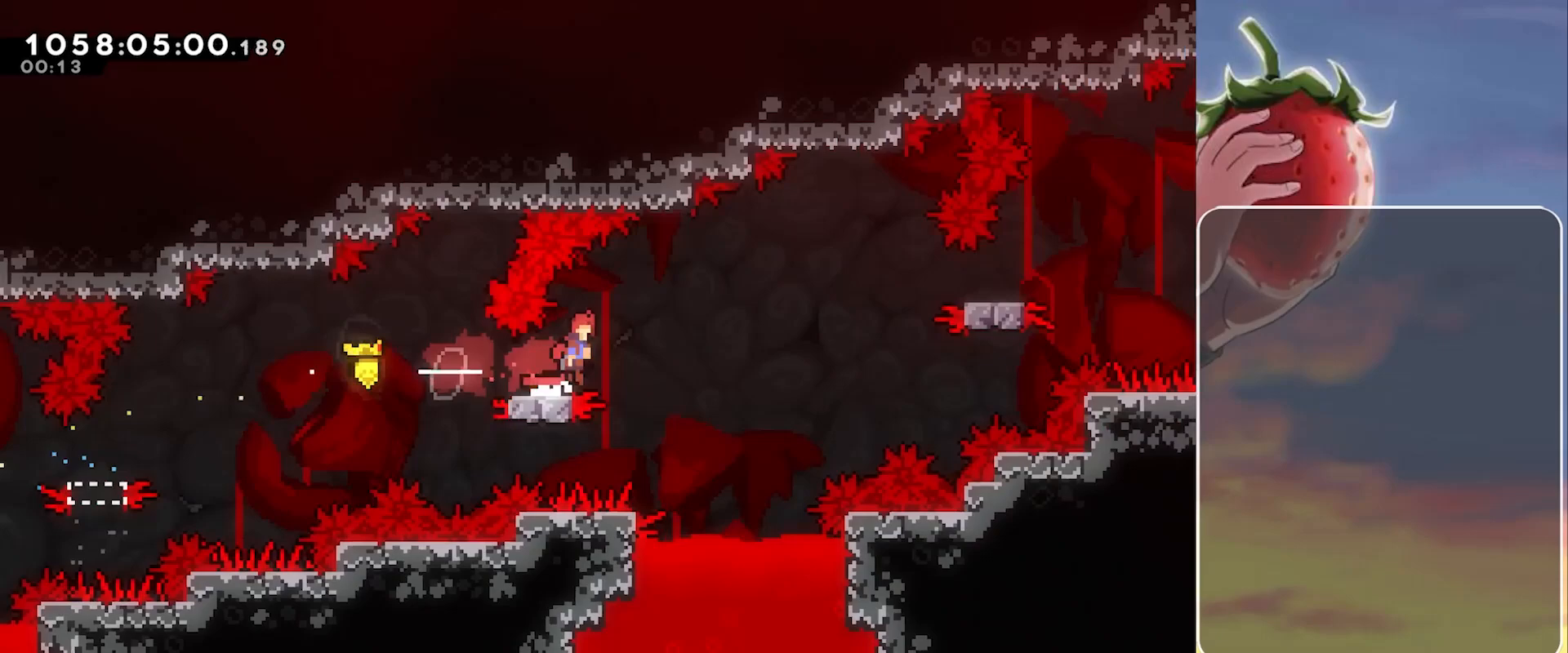
{"keys": ["dash", "jump", "right"], "events": [[433, "dash", "down"]]}
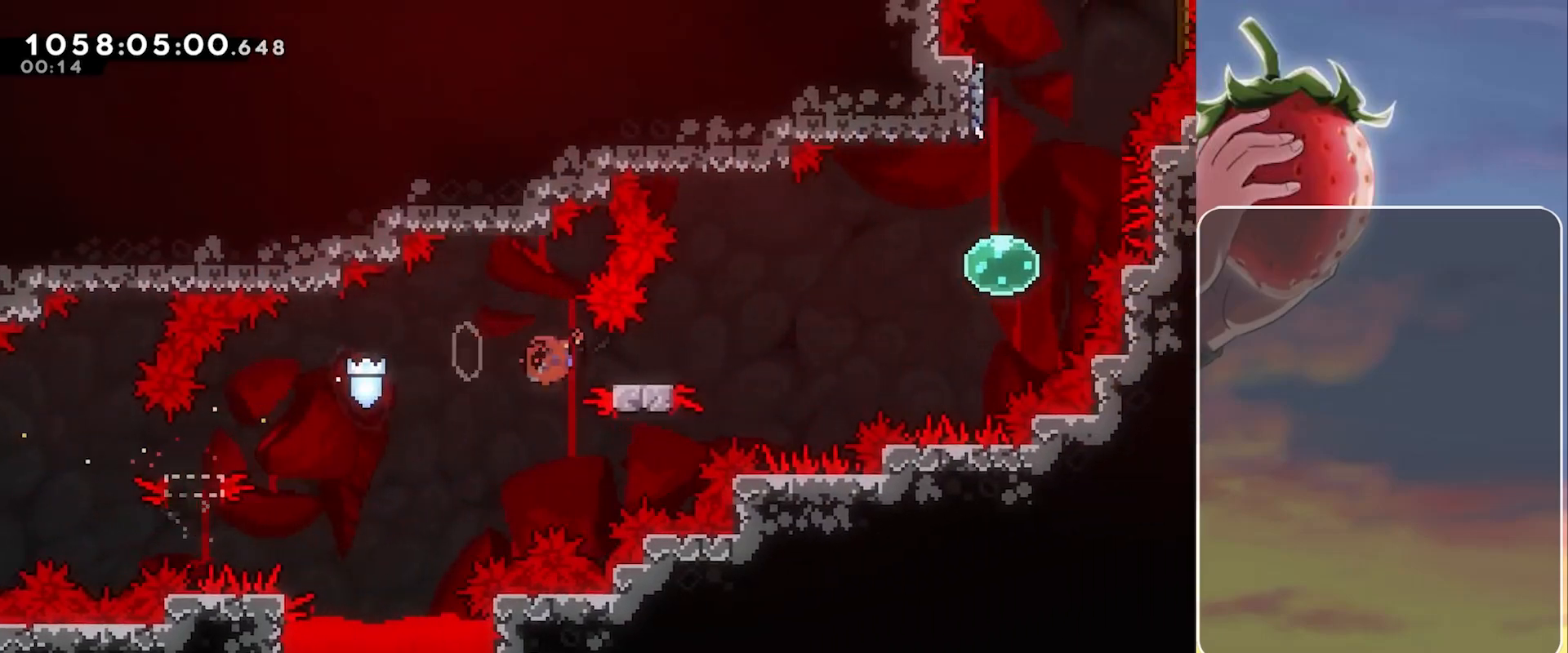
{"keys": ["jump", "right"], "events": [[17, "jump", "up"], [67, "dash", "up"], [167, "jump", "down"]]}
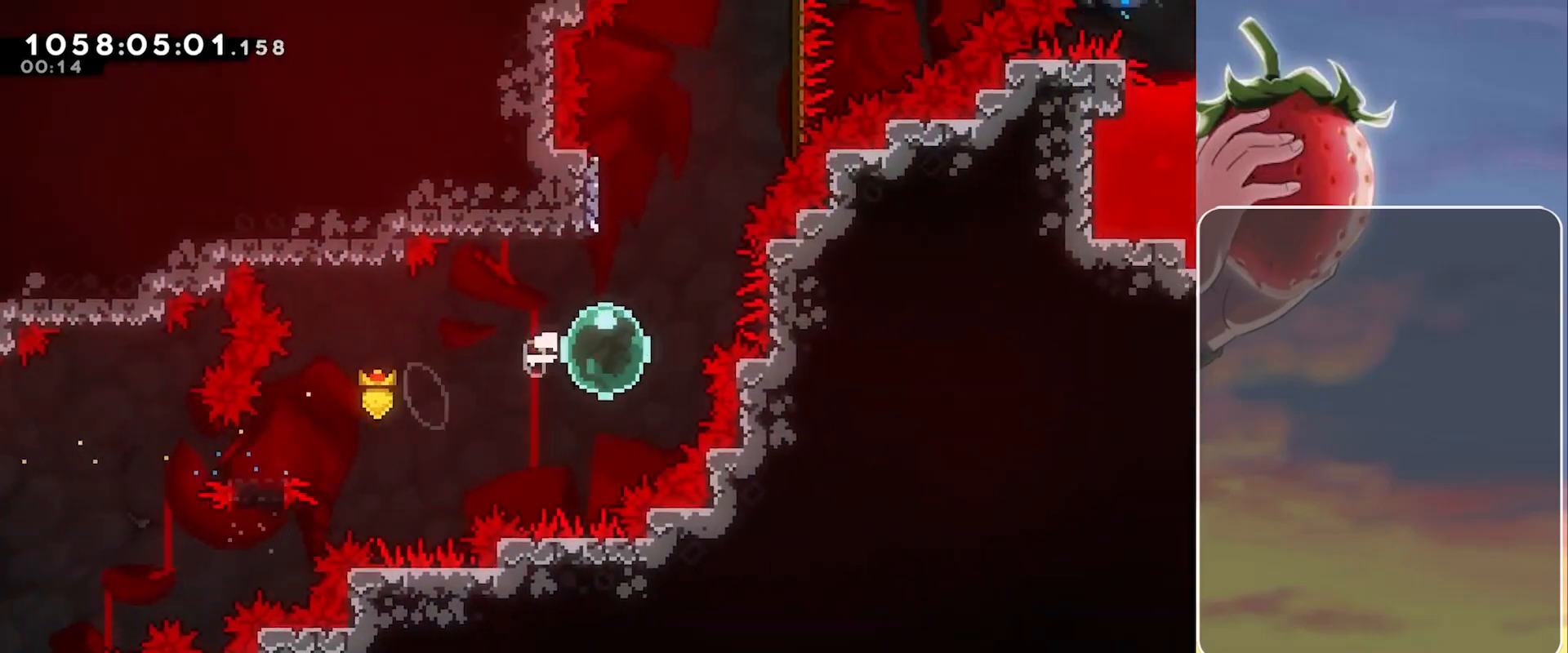
{"keys": ["jump", "right"], "events": [[33, "dash", "down"], [33, "right", "up"], [33, "up", "down"], [133, "jump", "up"], [167, "dash", "up"], [217, "jump", "down"], [217, "right", "down"], [217, "up", "up"]]}
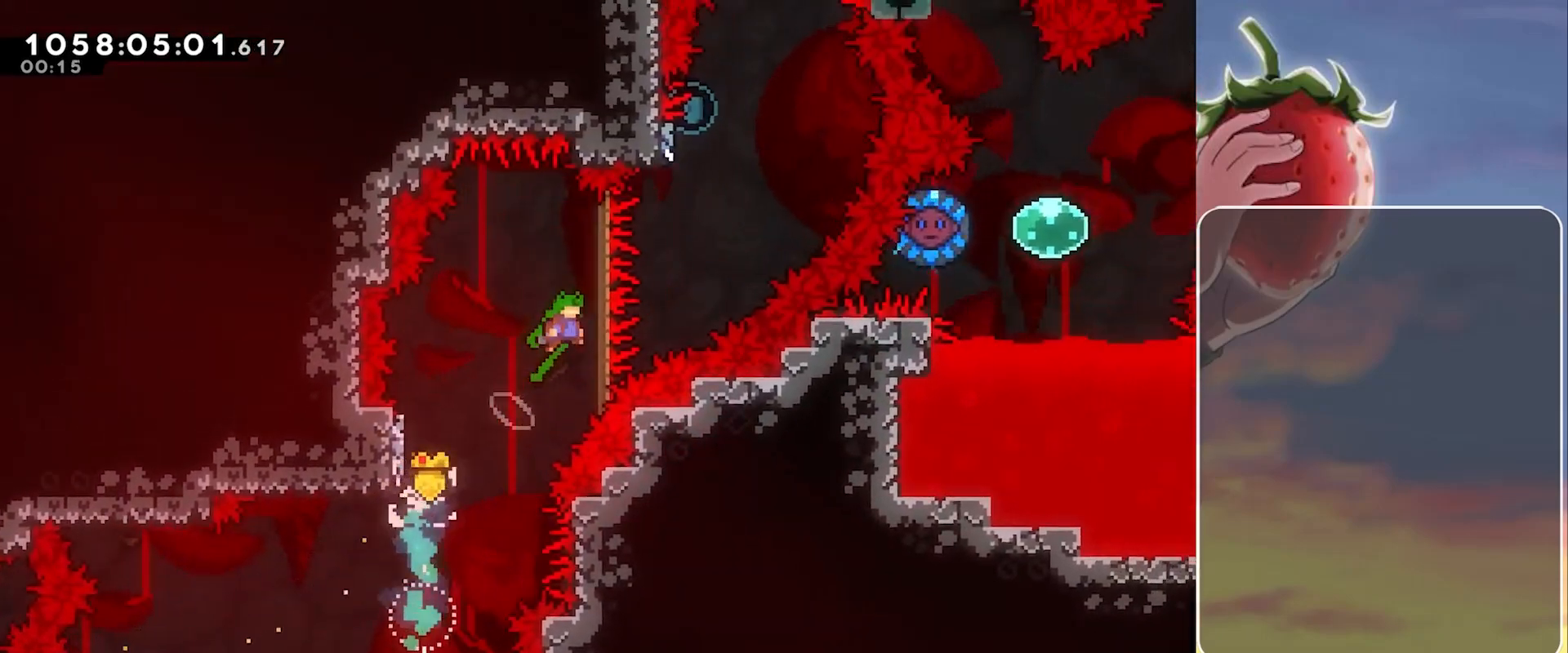
{"keys": ["up"], "events": [[333, "up", "down"], [383, "dash", "down"], [383, "right", "up"], [433, "jump", "up"], [467, "dash", "up"]]}
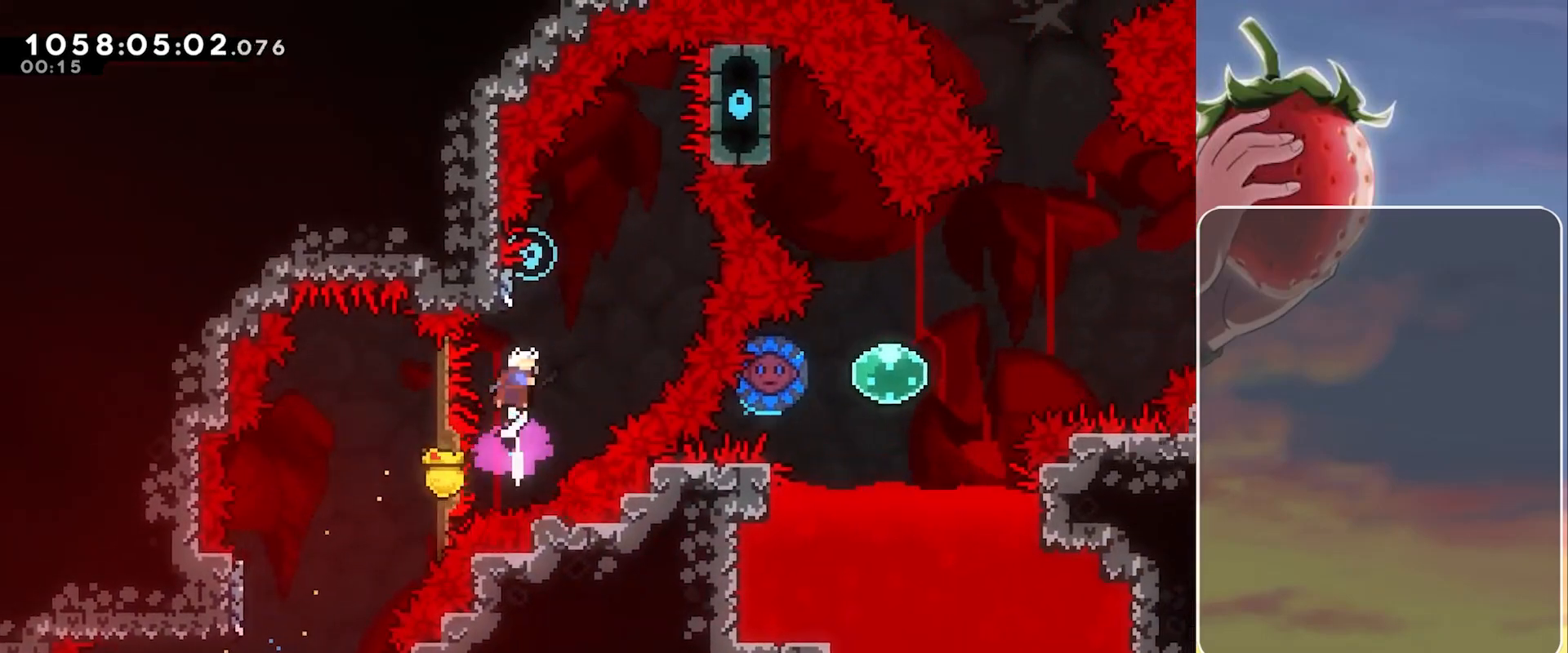
{"keys": ["jump"], "events": [[17, "up", "up"], [67, "jump", "down"]]}
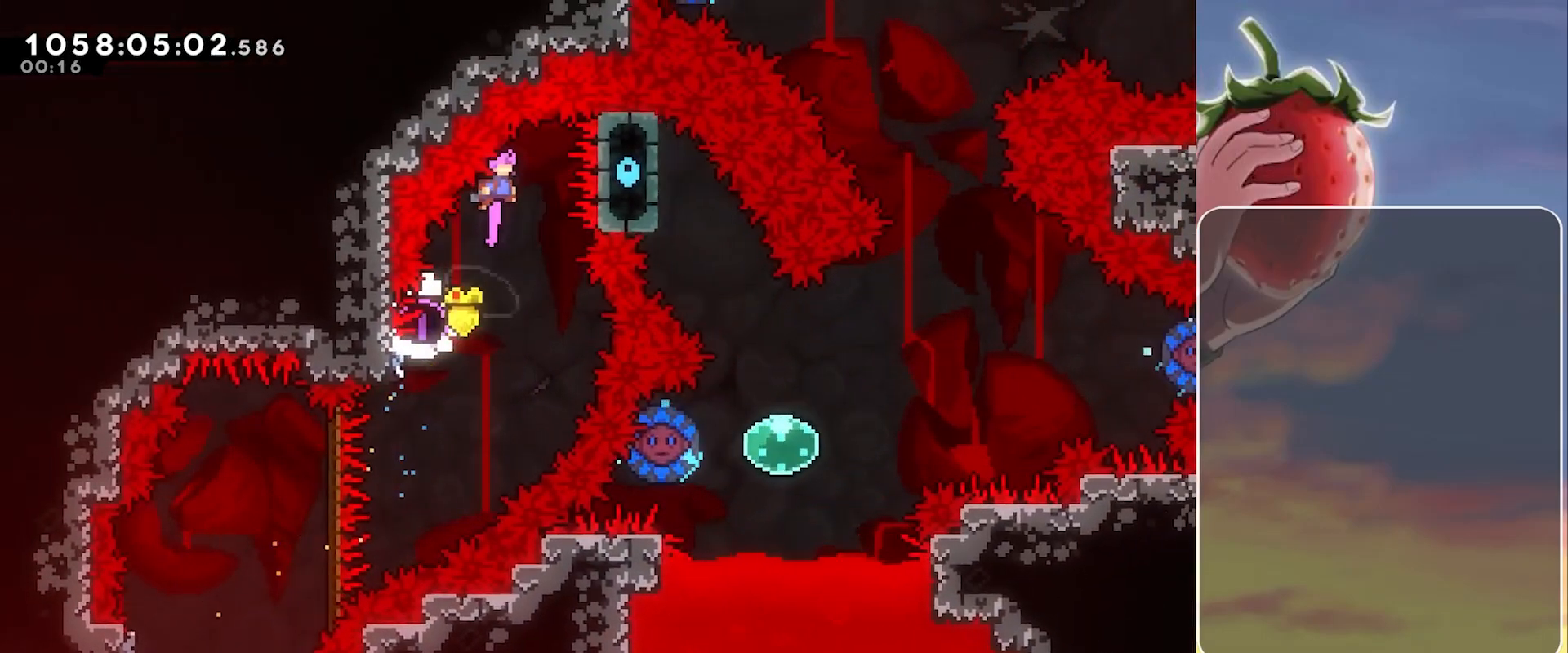
{"keys": ["jump", "left"], "events": [[400, "left", "down"]]}
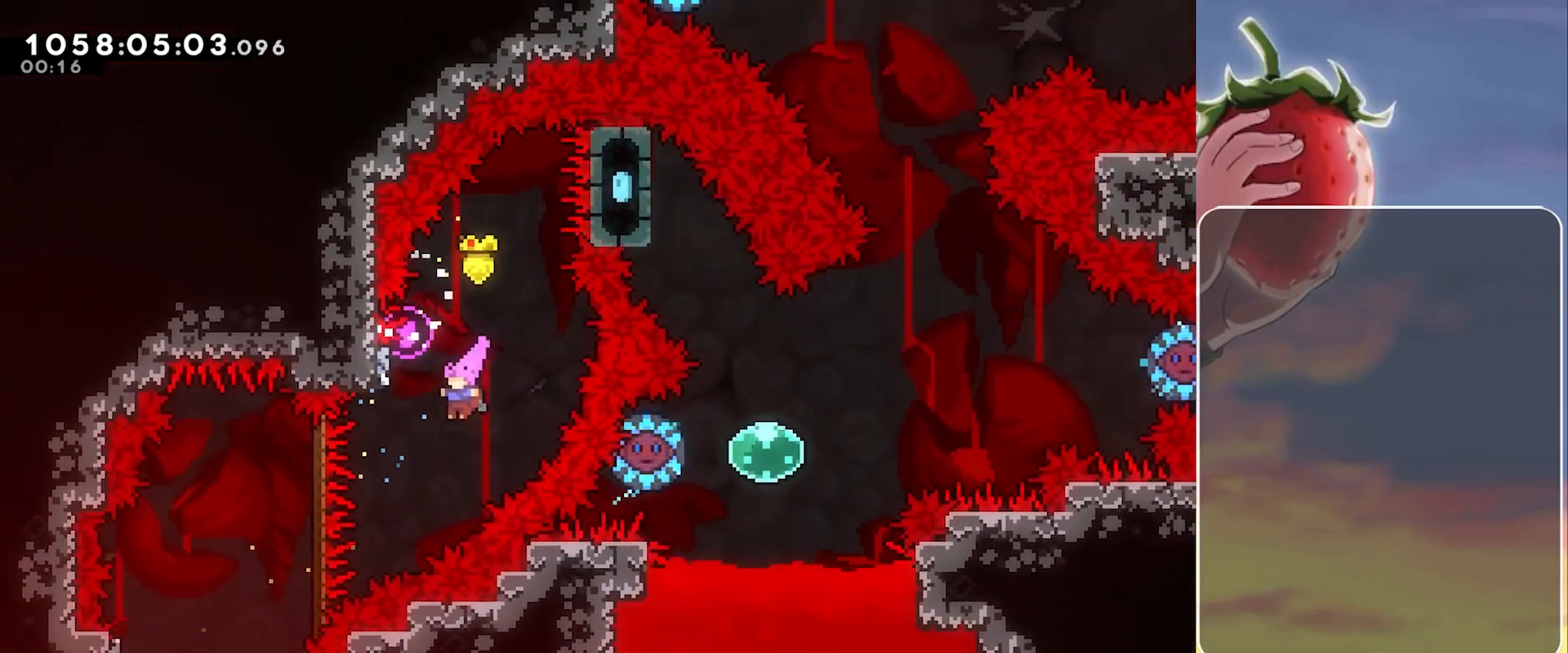
{"keys": ["jump"], "events": [[233, "dash", "down"], [233, "left", "up"], [233, "up", "down"], [333, "dash", "up"], [333, "jump", "up"], [383, "up", "up"], [433, "jump", "down"]]}
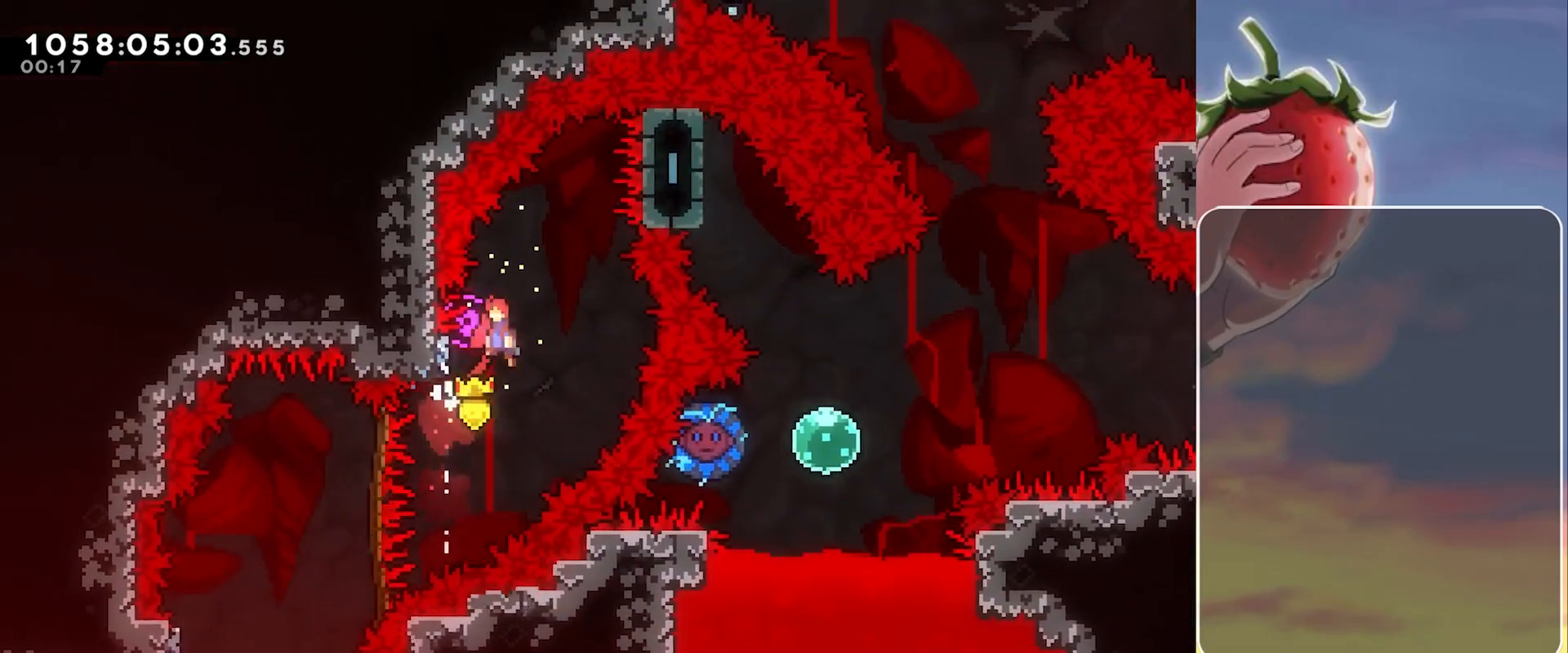
{"keys": ["jump"], "events": []}
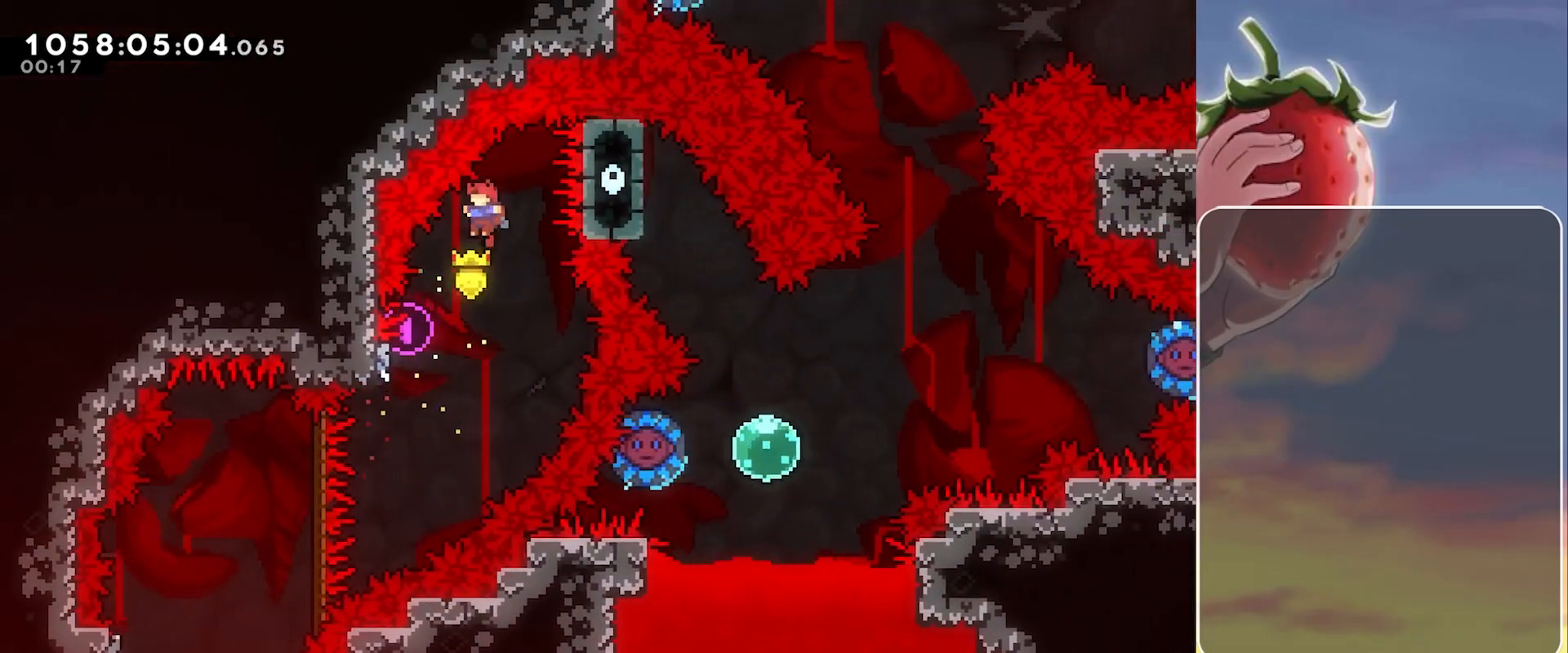
{"keys": ["jump", "left", "up"], "events": [[217, "left", "down"], [500, "up", "down"]]}
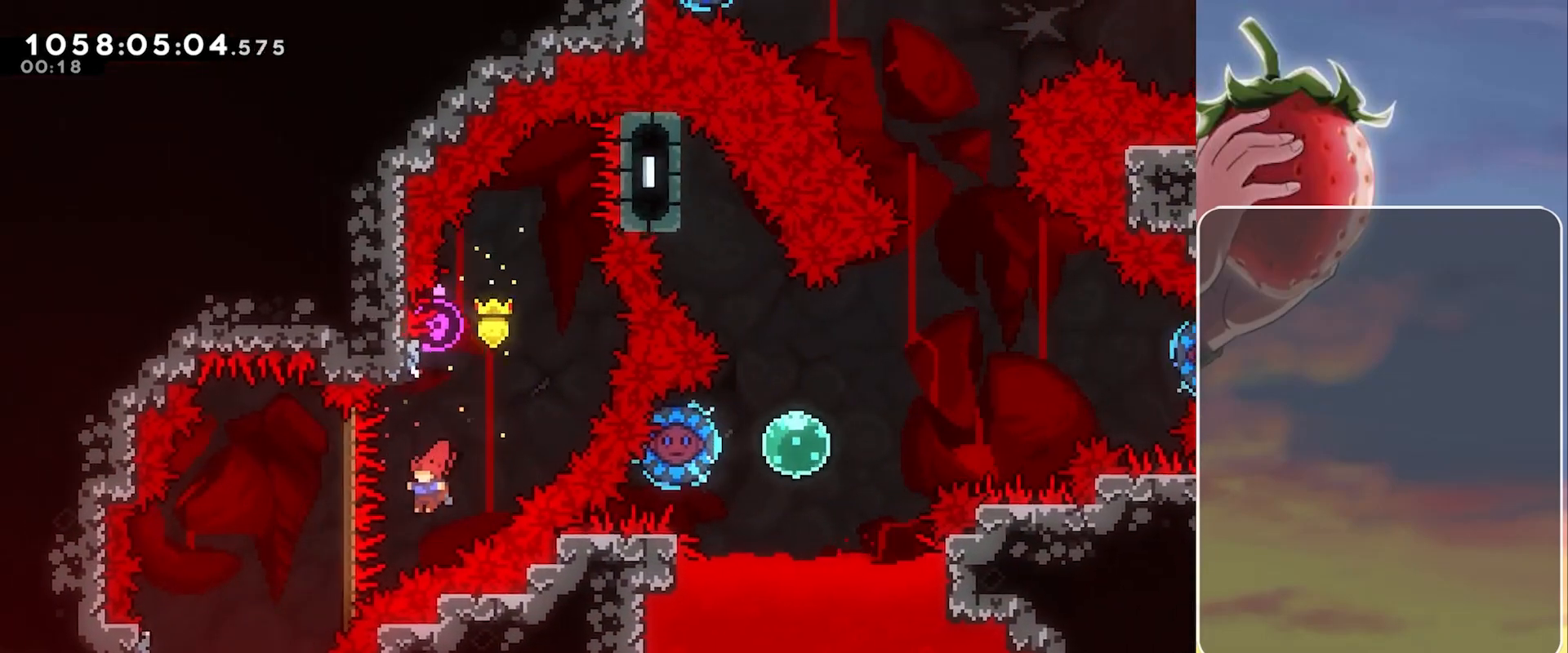
{"keys": ["jump", "right"], "events": [[50, "dash", "down"], [50, "left", "up"], [100, "jump", "up"], [150, "dash", "up"], [200, "jump", "down"], [200, "up", "up"], [233, "right", "down"]]}
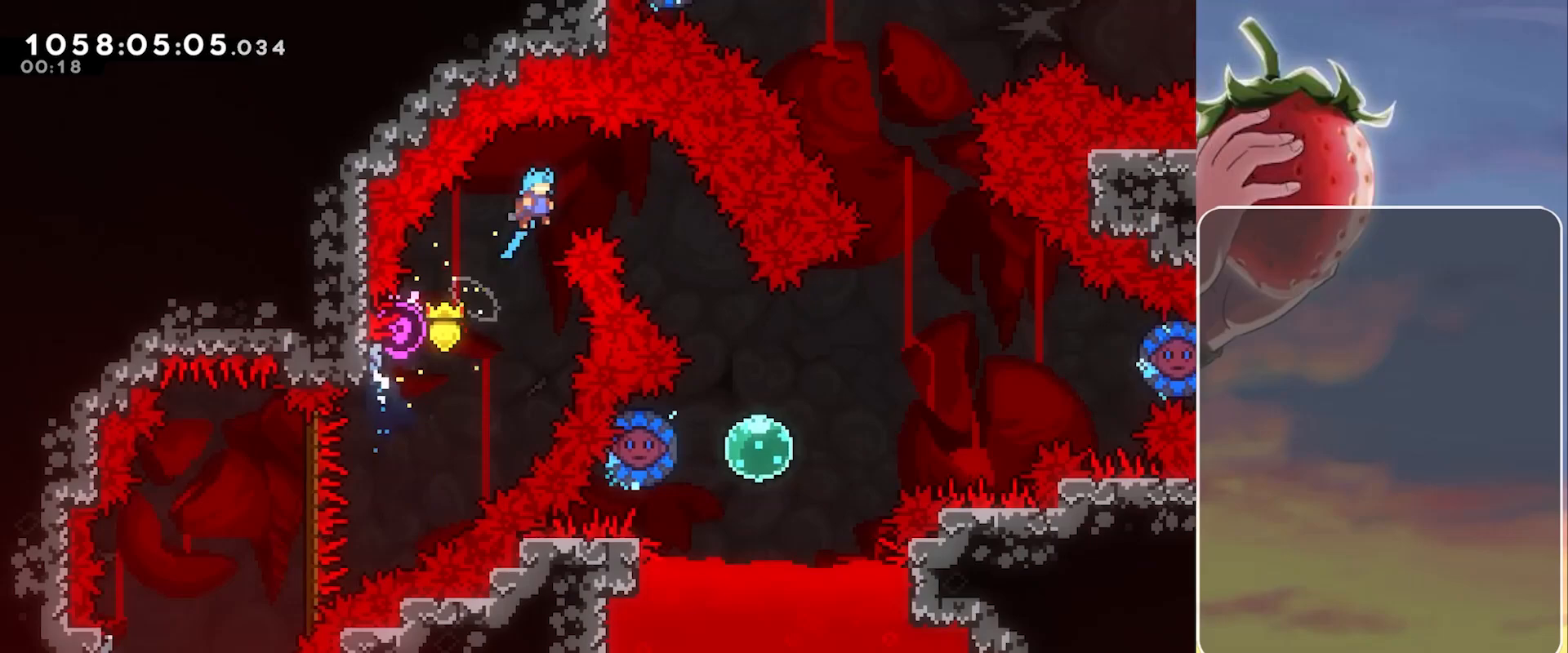
{"keys": ["jump", "right"], "events": []}
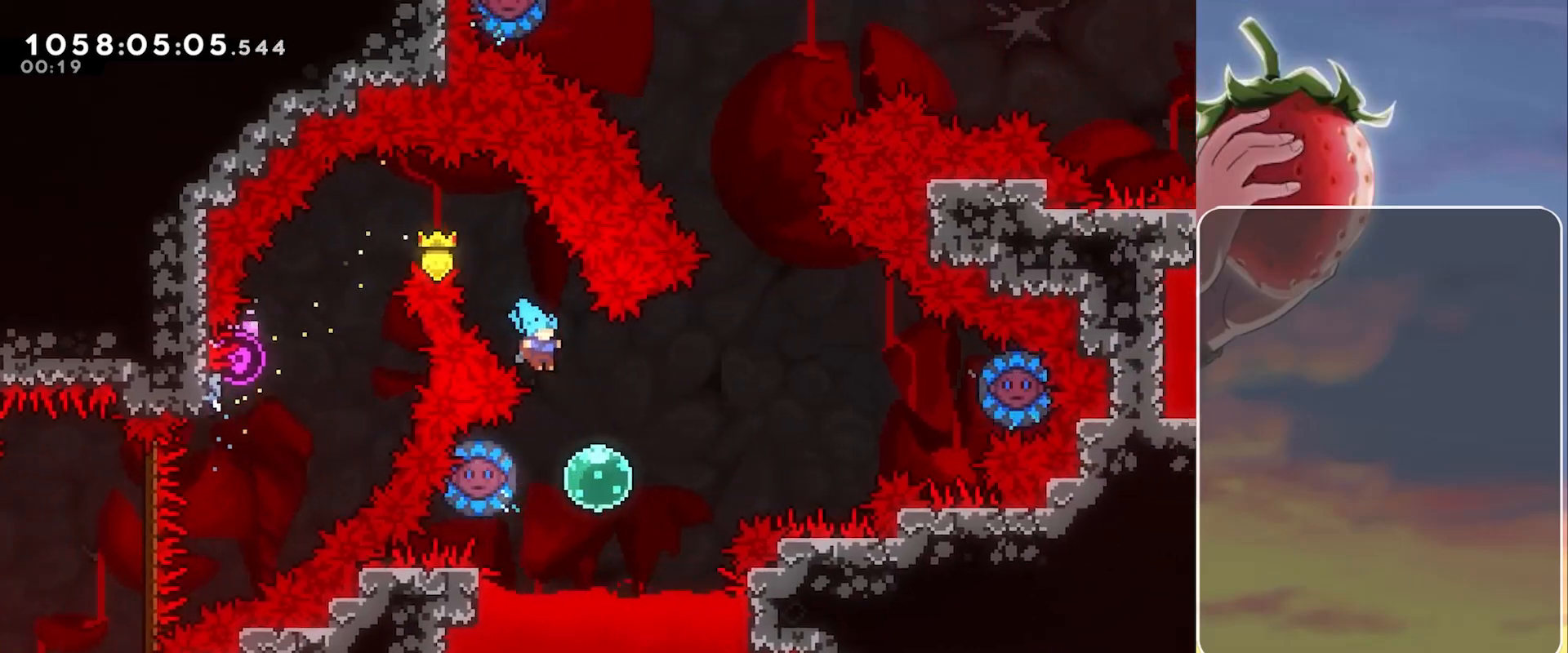
{"keys": ["right"], "events": [[83, "jump", "up"], [133, "right", "up"], [217, "dash", "down"], [217, "left", "down"], [317, "dash", "up"], [367, "left", "up"], [367, "right", "down"]]}
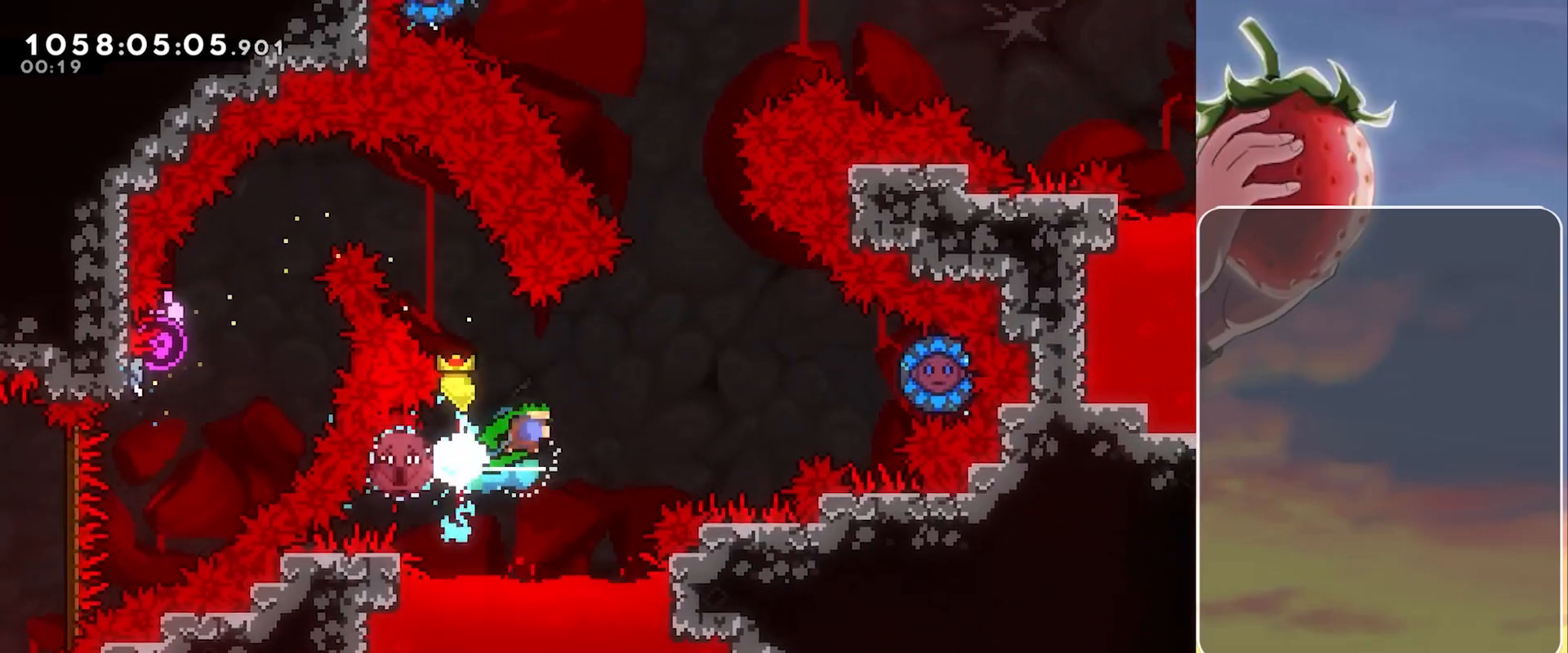
{"keys": [], "events": [[433, "right", "up"]]}
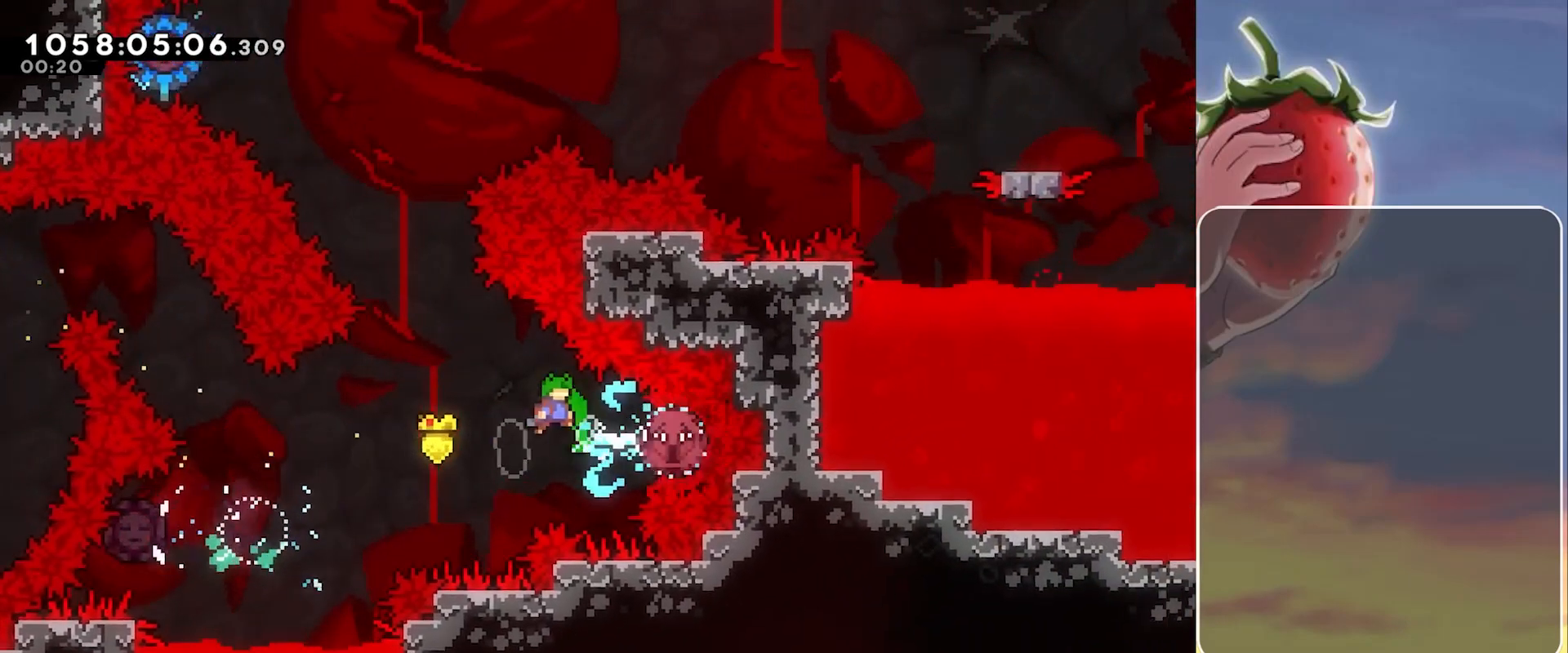
{"keys": ["left", "up"], "events": [[167, "dash", "down"], [167, "up", "down"], [300, "dash", "up"], [350, "left", "down"]]}
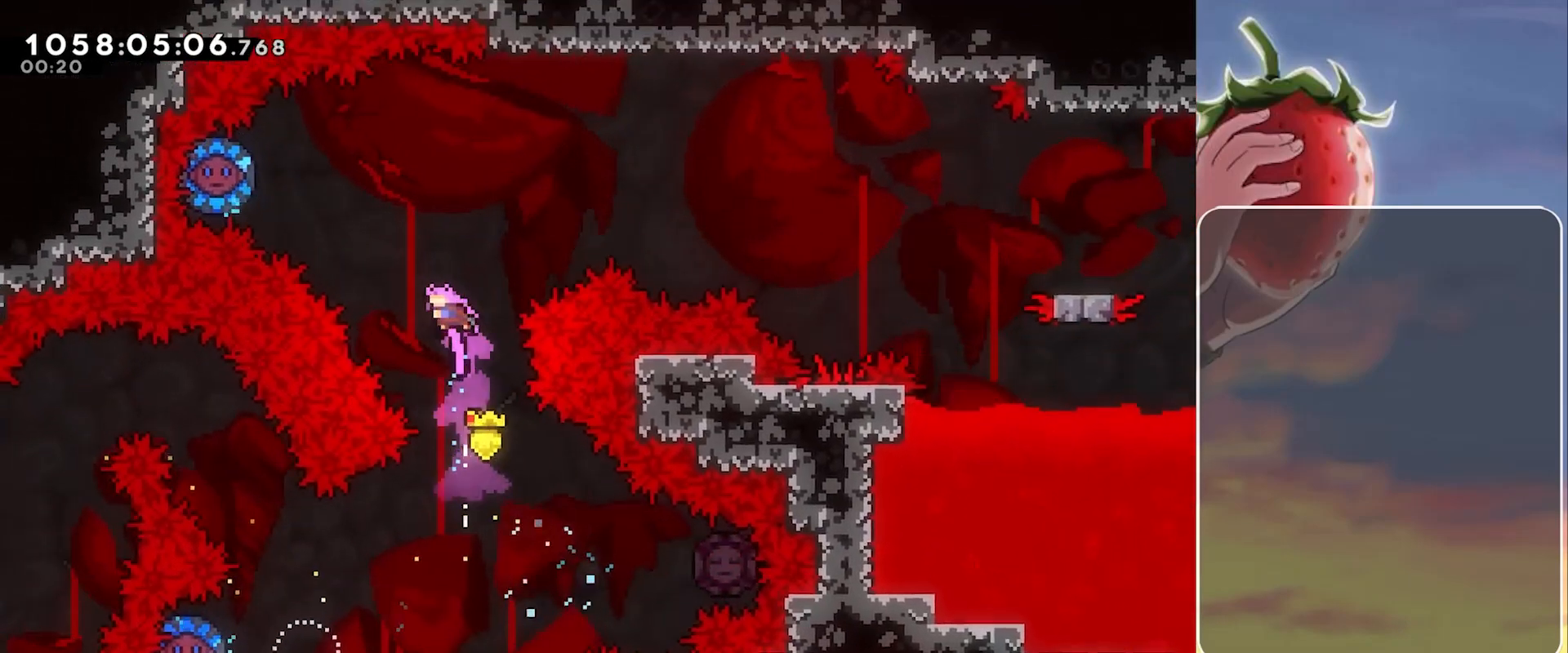
{"keys": ["right"], "events": [[183, "dash", "down"], [317, "dash", "up"], [450, "right", "down"], [450, "up", "up"], [500, "left", "up"]]}
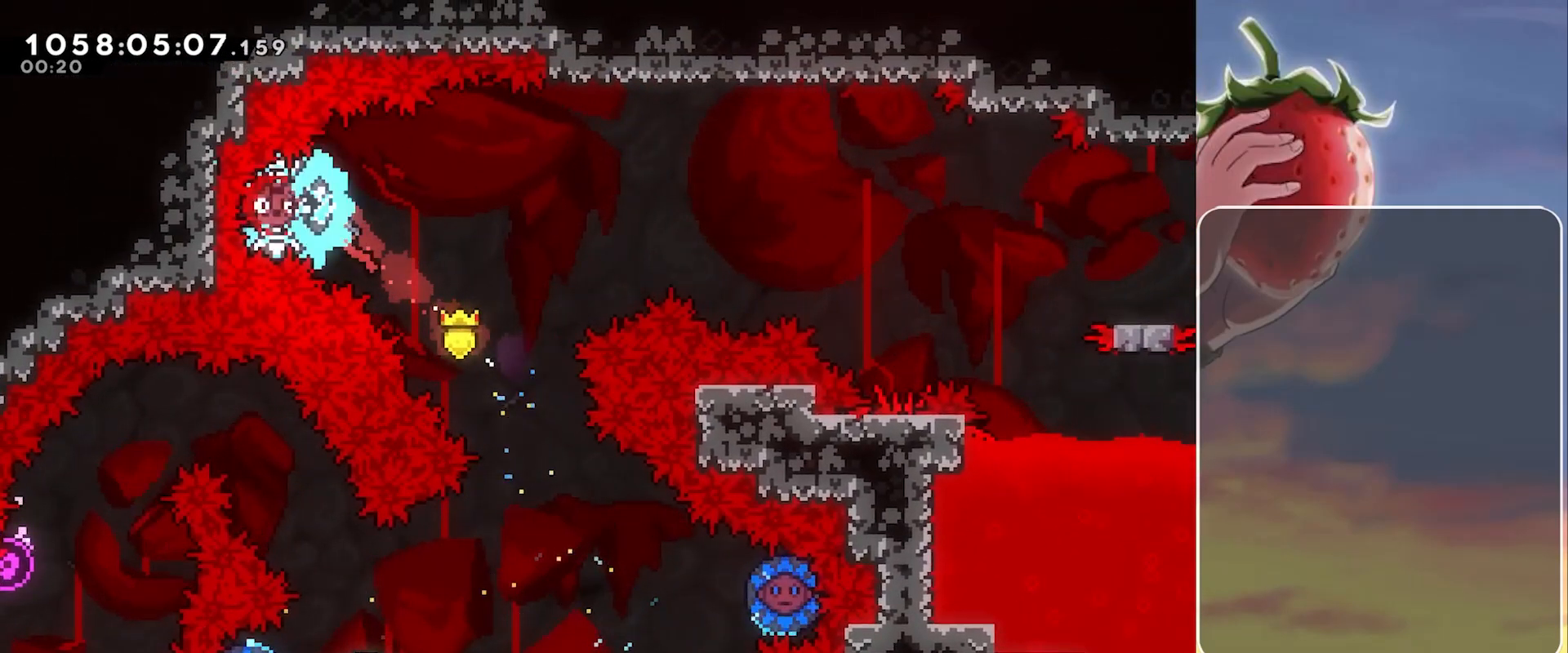
{"keys": ["right"], "events": []}
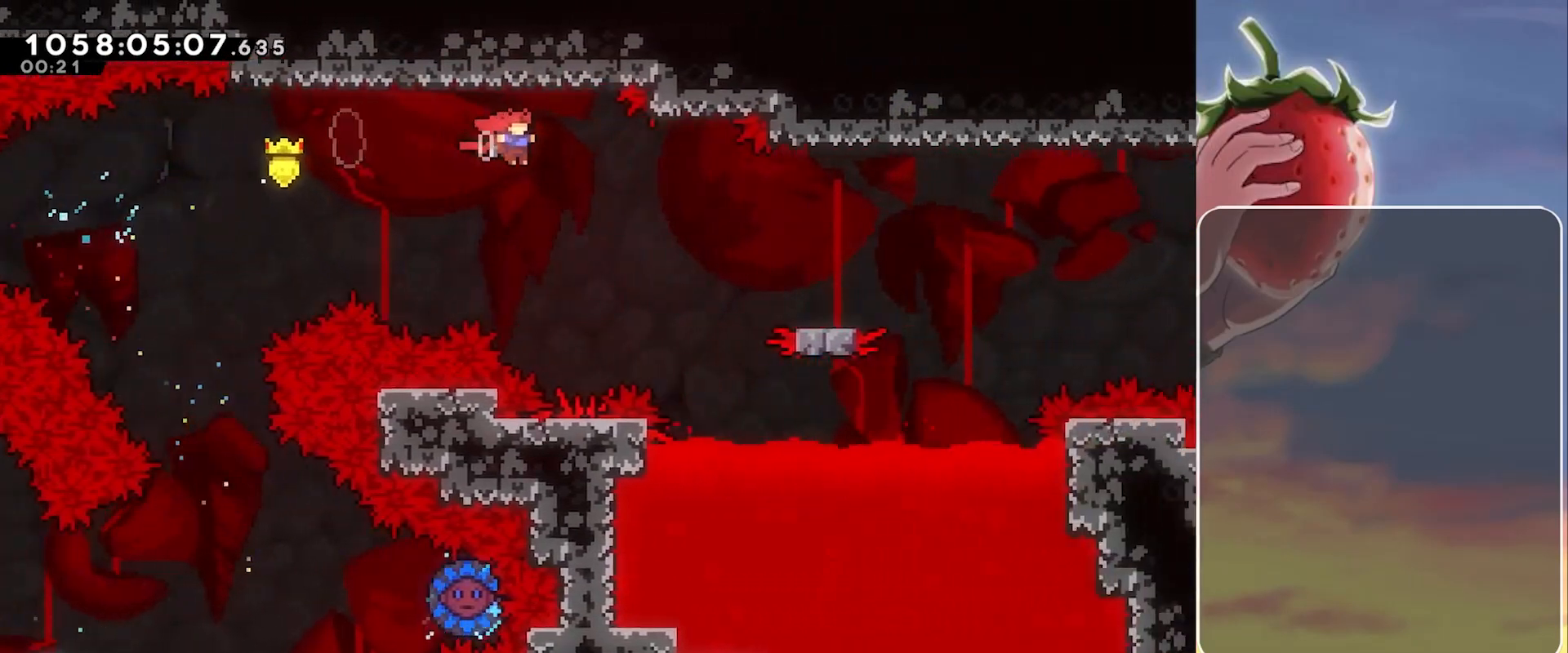
{"keys": ["right"], "events": [[300, "down", "down"], [350, "dash", "down"], [450, "dash", "up"], [483, "down", "up"]]}
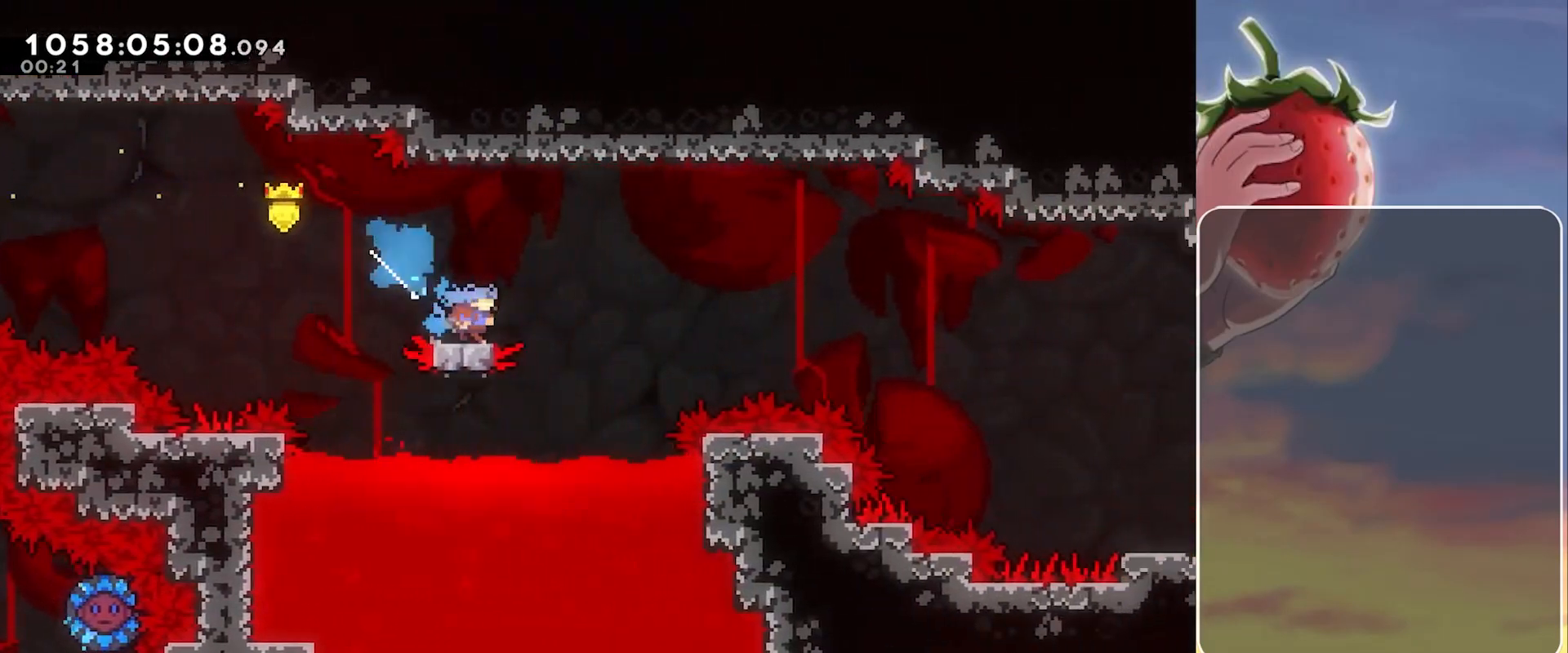
{"keys": ["jump", "right"], "events": [[33, "jump", "down"]]}
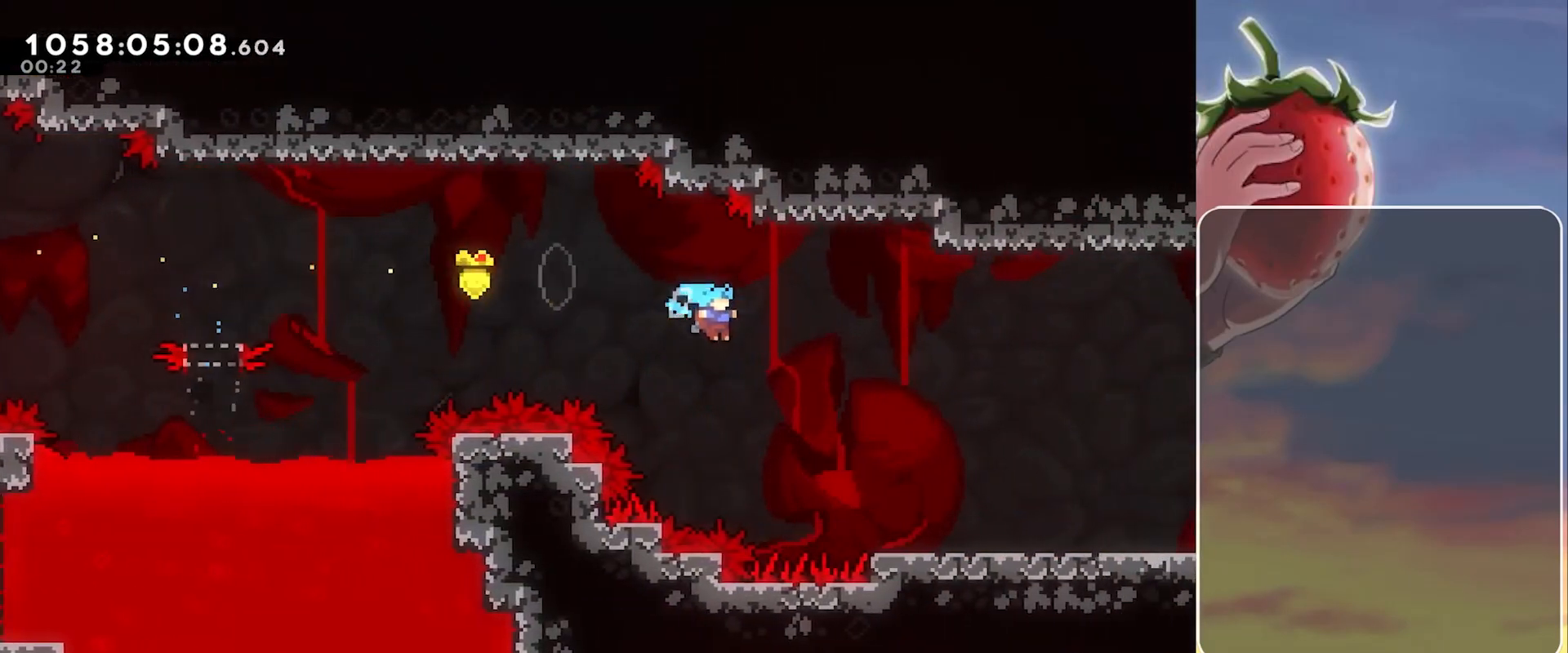
{"keys": ["right"], "events": [[100, "jump", "up"], [383, "jump", "down"], [433, "jump", "up"]]}
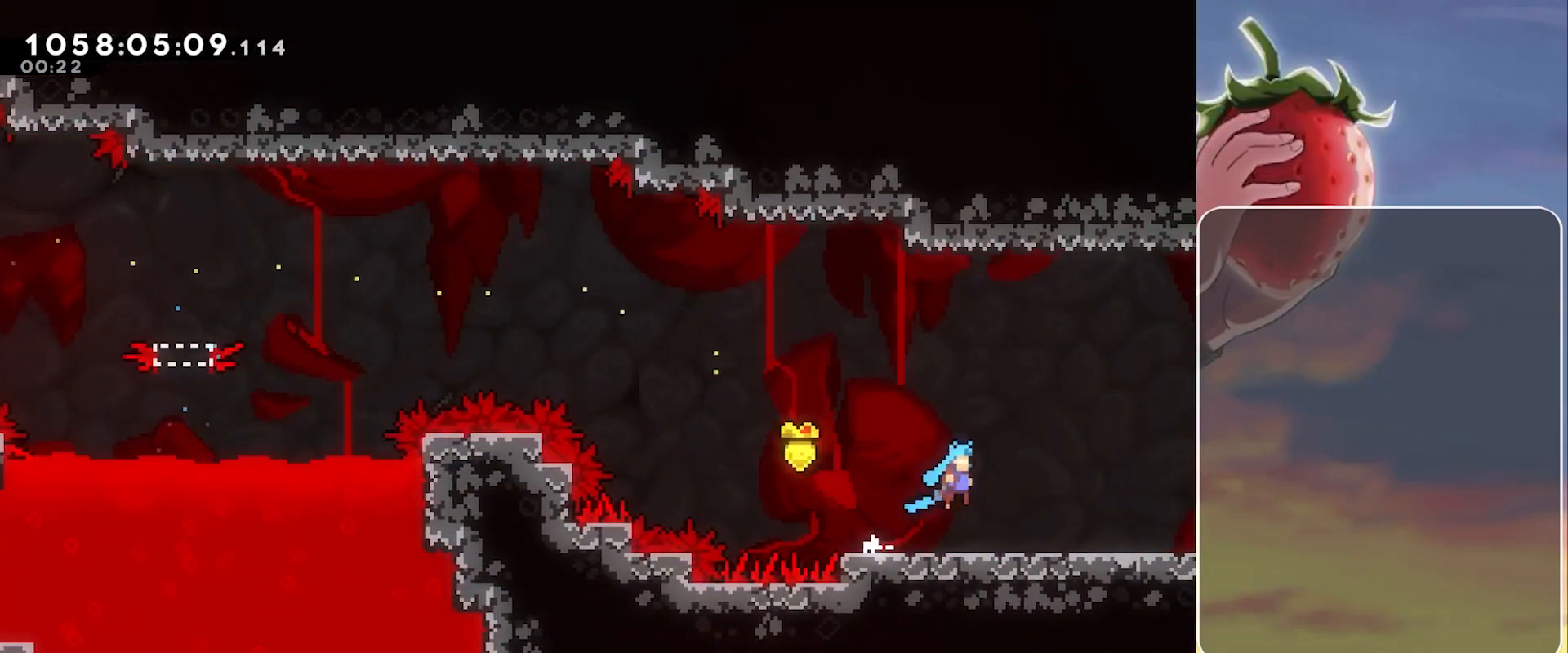
{"keys": ["jump", "right"], "events": [[200, "jump", "down"], [250, "jump", "up"], [483, "jump", "down"]]}